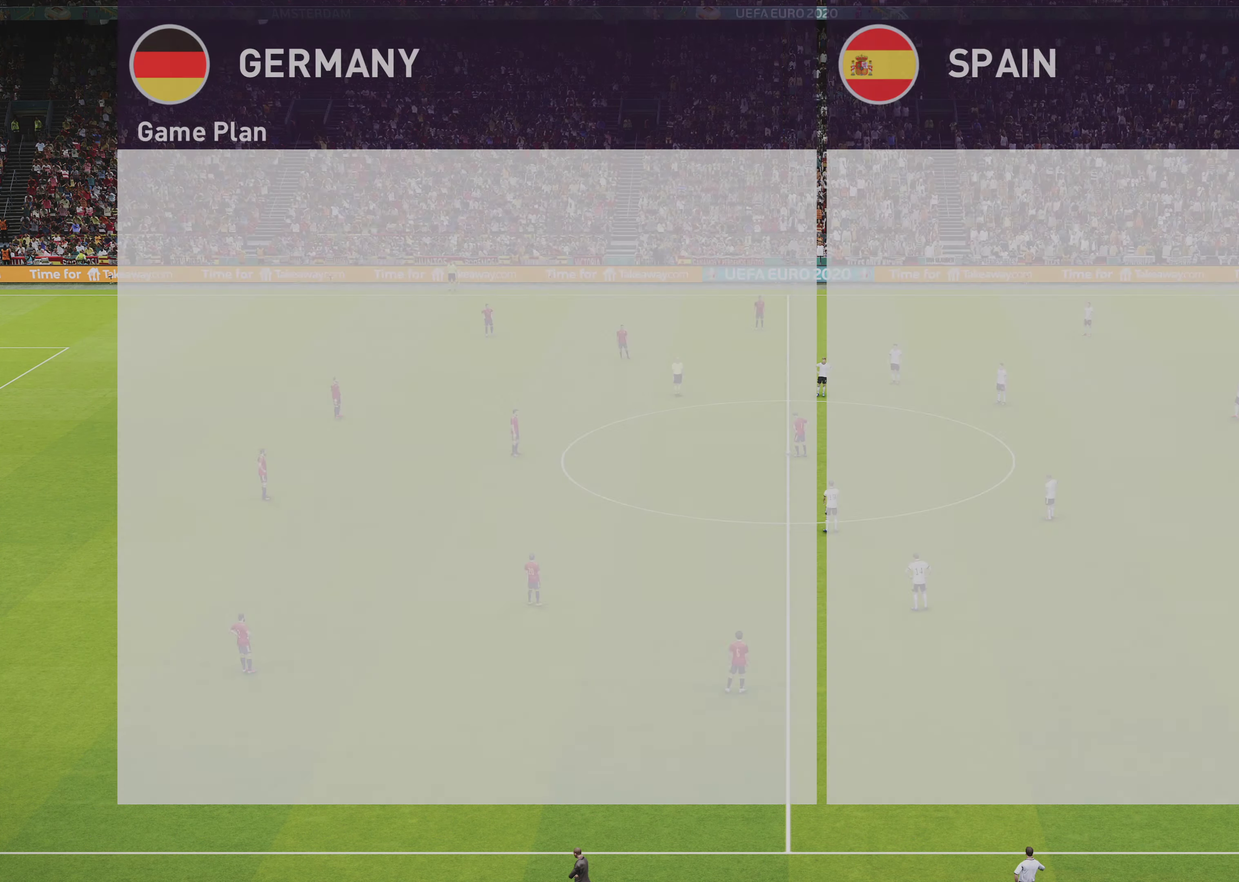
Gameplay with a controller (PlayStation layout); each line is a JSON object with the inputs held at the frame after it (dt_ms = milliseconds from this image to that frame). "events" lists button and stick changes between this image and that frame as [ms after this image, input, new state], when the widget could be followed in between.
{"dt_ms": 350, "buttons": [], "left_stick": "center", "right_stick": "center", "events": [[50, "SQUARE", "up"]]}
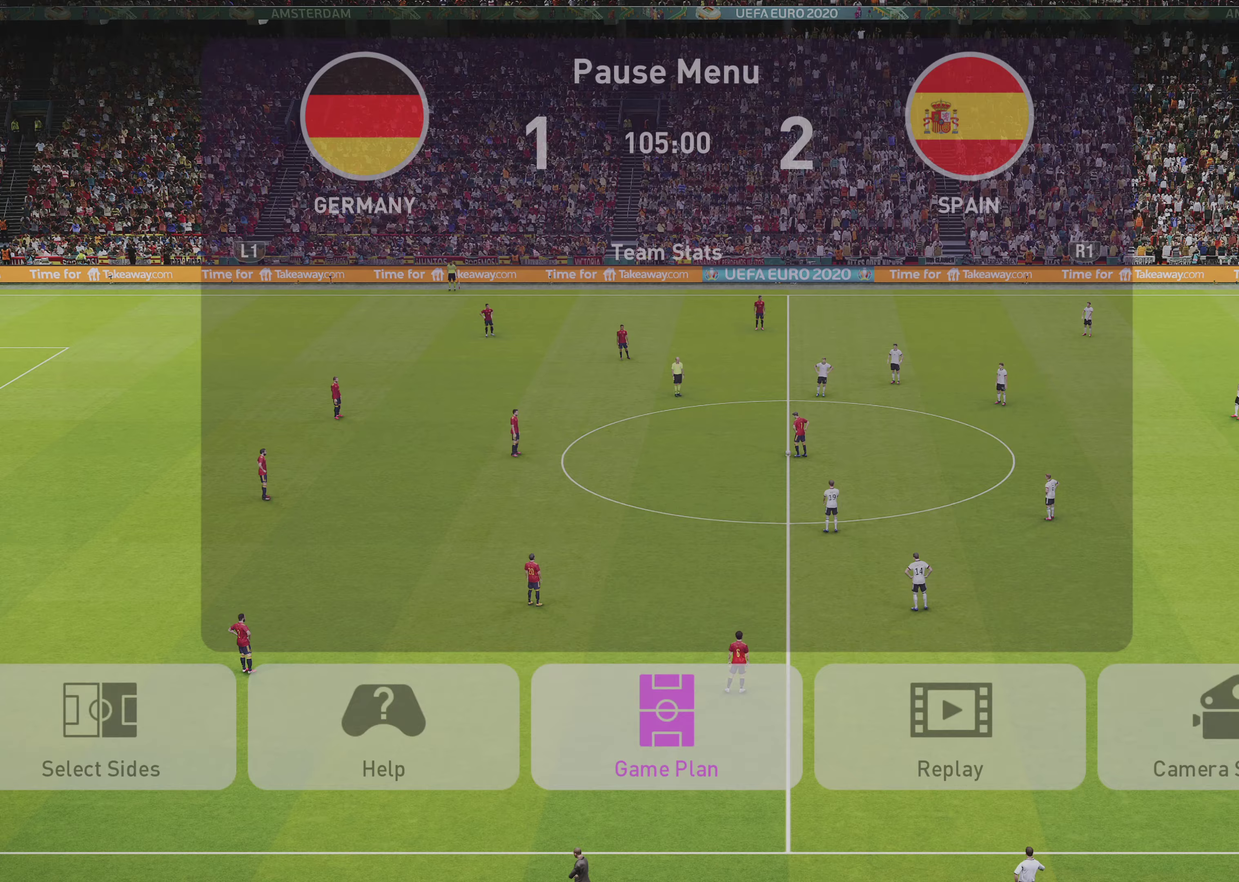
{"dt_ms": 550, "buttons": [], "left_stick": "center", "right_stick": "center", "events": [[400, "SQUARE", "down"], [500, "SQUARE", "up"]]}
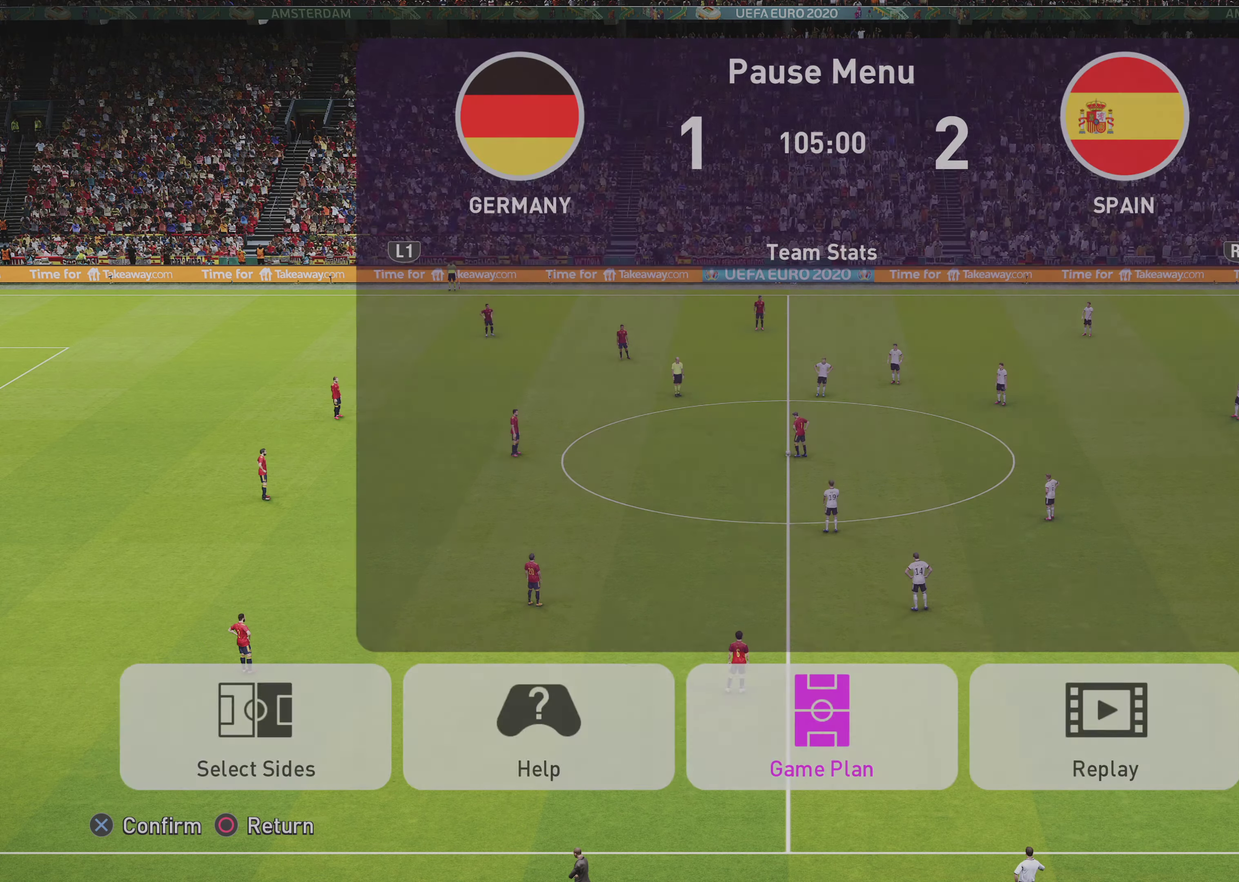
{"dt_ms": 500, "buttons": [], "left_stick": "center", "right_stick": "center", "events": [[50, "DPAD_UP", "down"], [133, "DPAD_UP", "up"], [200, "DPAD_UP", "down"], [300, "DPAD_UP", "up"], [350, "DPAD_UP", "down"], [467, "DPAD_UP", "up"]]}
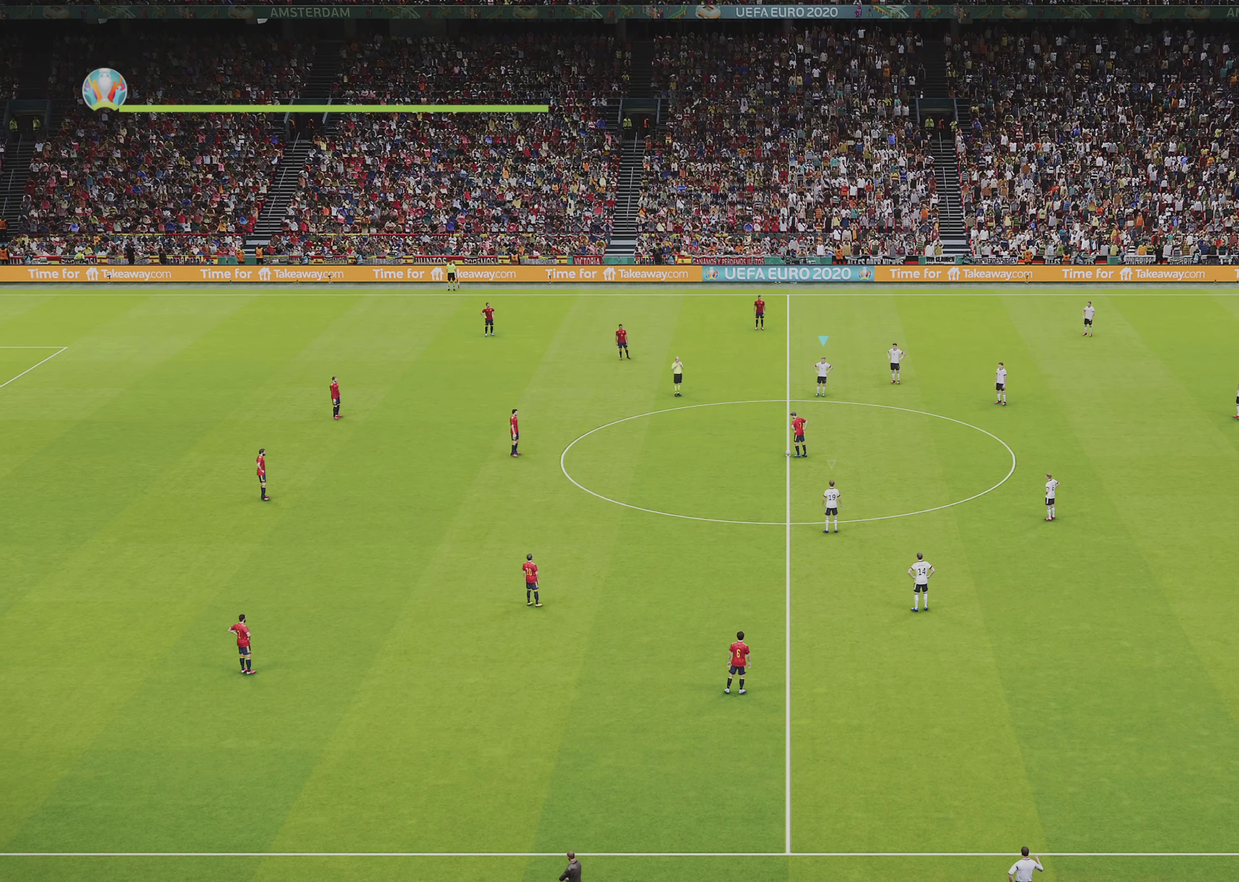
{"dt_ms": 500, "buttons": [], "left_stick": "center", "right_stick": "up", "events": [[17, "DPAD_UP", "down"], [317, "DPAD_UP", "up"], [417, "right_stick", "up-left"], [467, "right_stick", "up"]]}
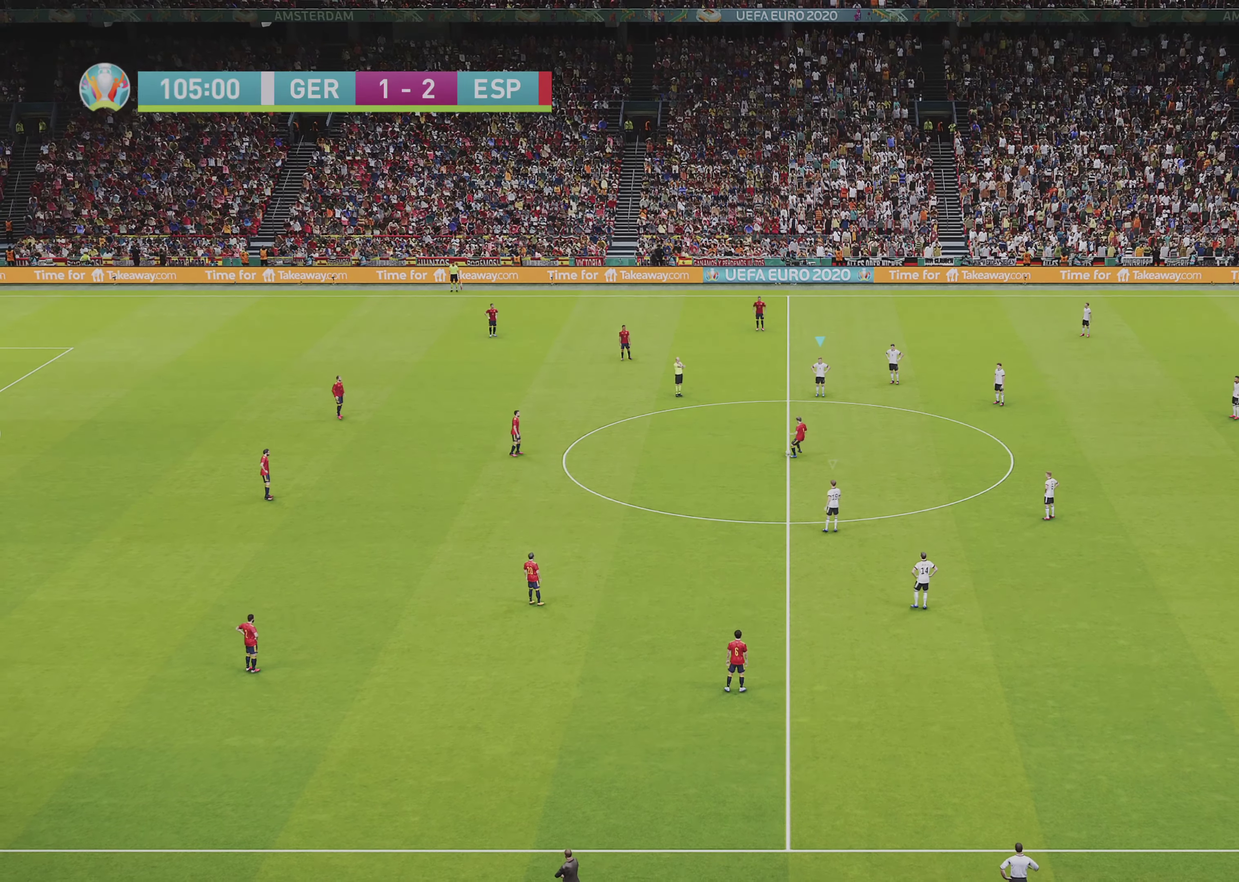
{"dt_ms": 500, "buttons": ["R1", "R2"], "left_stick": "down-left", "right_stick": "center", "events": [[33, "right_stick", "center"], [100, "left_stick", "left"], [233, "R1", "down"], [400, "left_stick", "down-left"], [483, "R2", "down"]]}
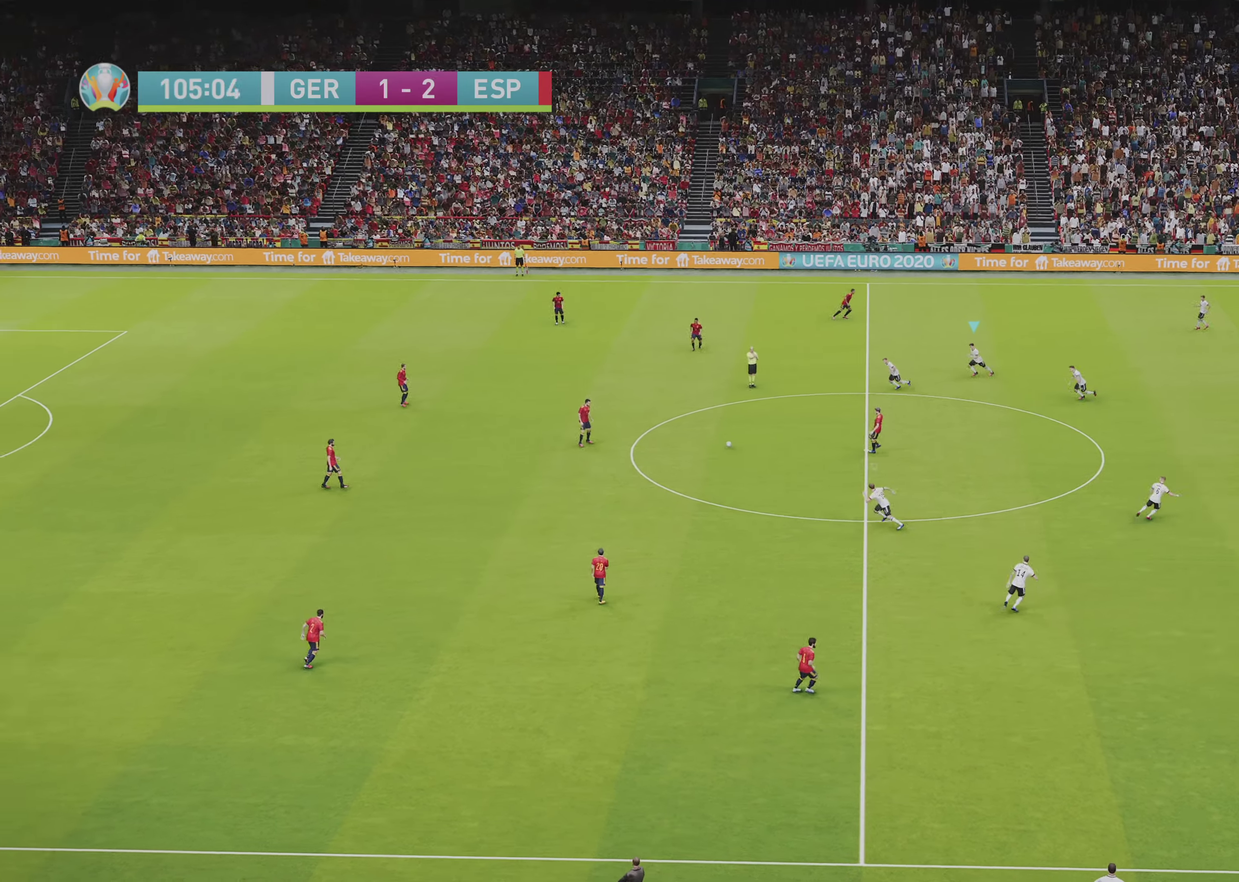
{"dt_ms": 500, "buttons": ["SQUARE", "R1", "R2"], "left_stick": "up-left", "right_stick": "center", "events": [[50, "L1", "down"], [117, "left_stick", "left"], [167, "SQUARE", "down"], [233, "L1", "up"], [433, "left_stick", "up-left"]]}
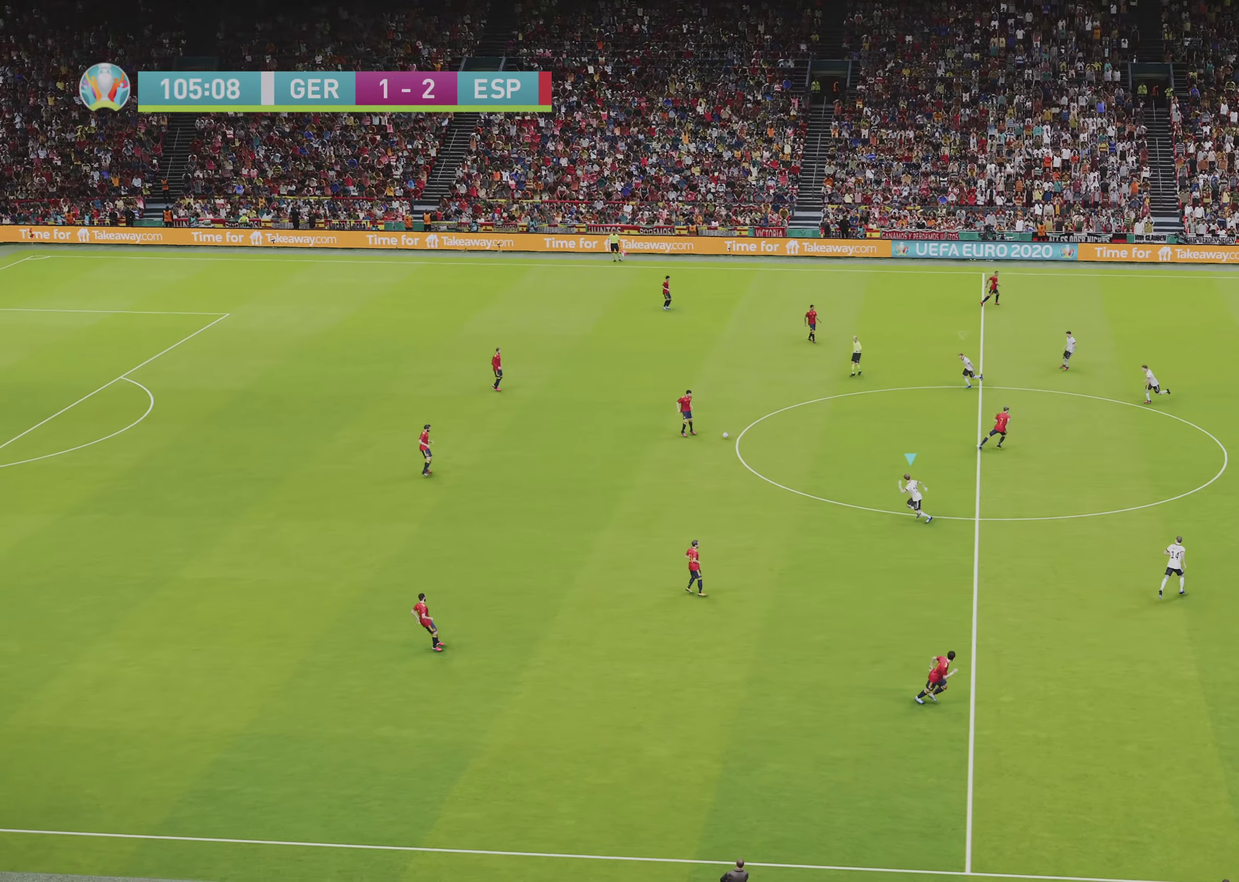
{"dt_ms": 450, "buttons": ["SQUARE", "R1", "R2"], "left_stick": "up-left", "right_stick": "center", "events": [[67, "L1", "down"], [233, "L1", "up"], [250, "left_stick", "left"], [350, "left_stick", "up-left"]]}
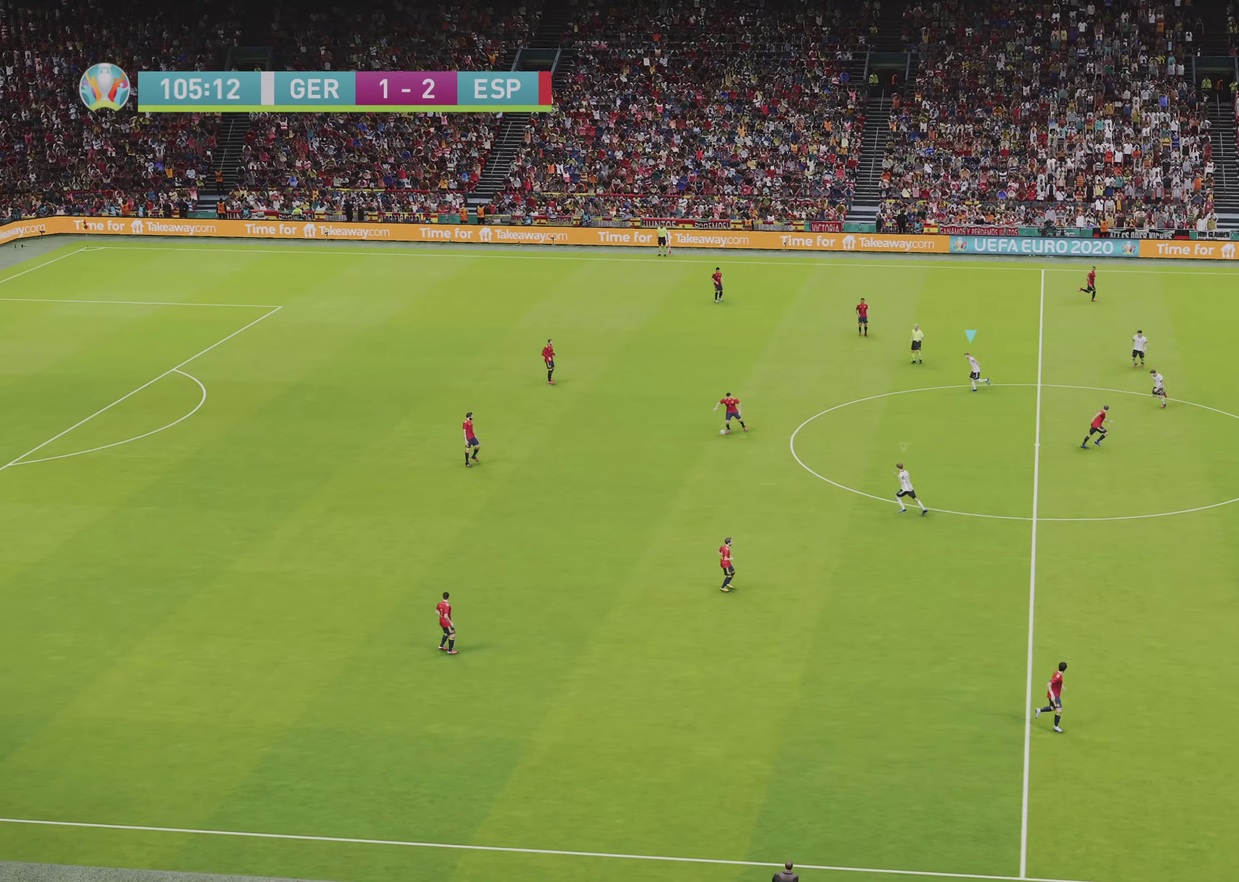
{"dt_ms": 550, "buttons": ["SQUARE", "L1", "R1", "R2"], "left_stick": "left", "right_stick": "center", "events": [[450, "L1", "down"], [483, "left_stick", "left"]]}
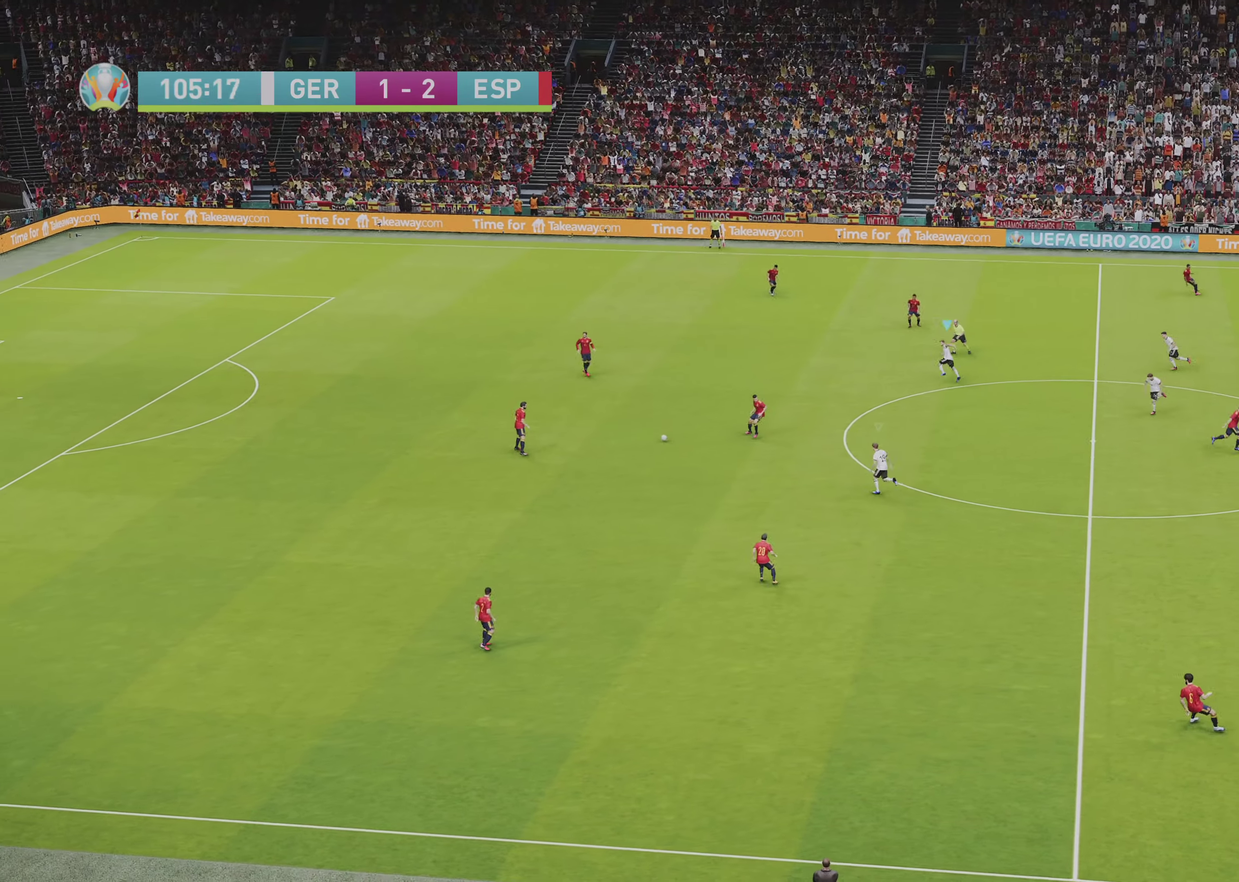
{"dt_ms": 500, "buttons": ["SQUARE", "R1", "R2"], "left_stick": "down-left", "right_stick": "center", "events": [[83, "L1", "up"], [167, "left_stick", "down-left"]]}
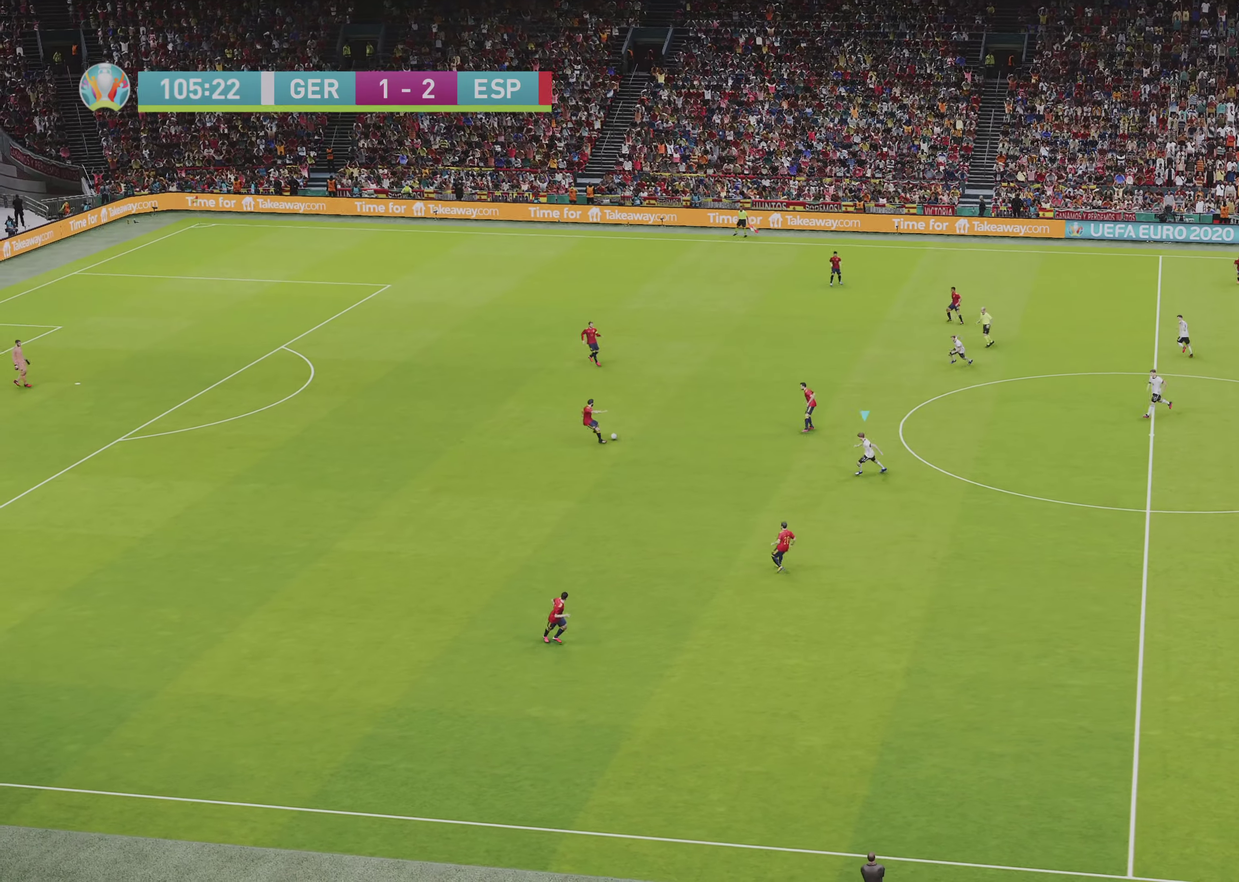
{"dt_ms": 500, "buttons": ["CROSS", "SQUARE", "R1", "R2"], "left_stick": "down-left", "right_stick": "center", "events": [[150, "L1", "down"], [167, "left_stick", "left"], [183, "CROSS", "down"], [333, "L1", "up"], [350, "left_stick", "down-left"]]}
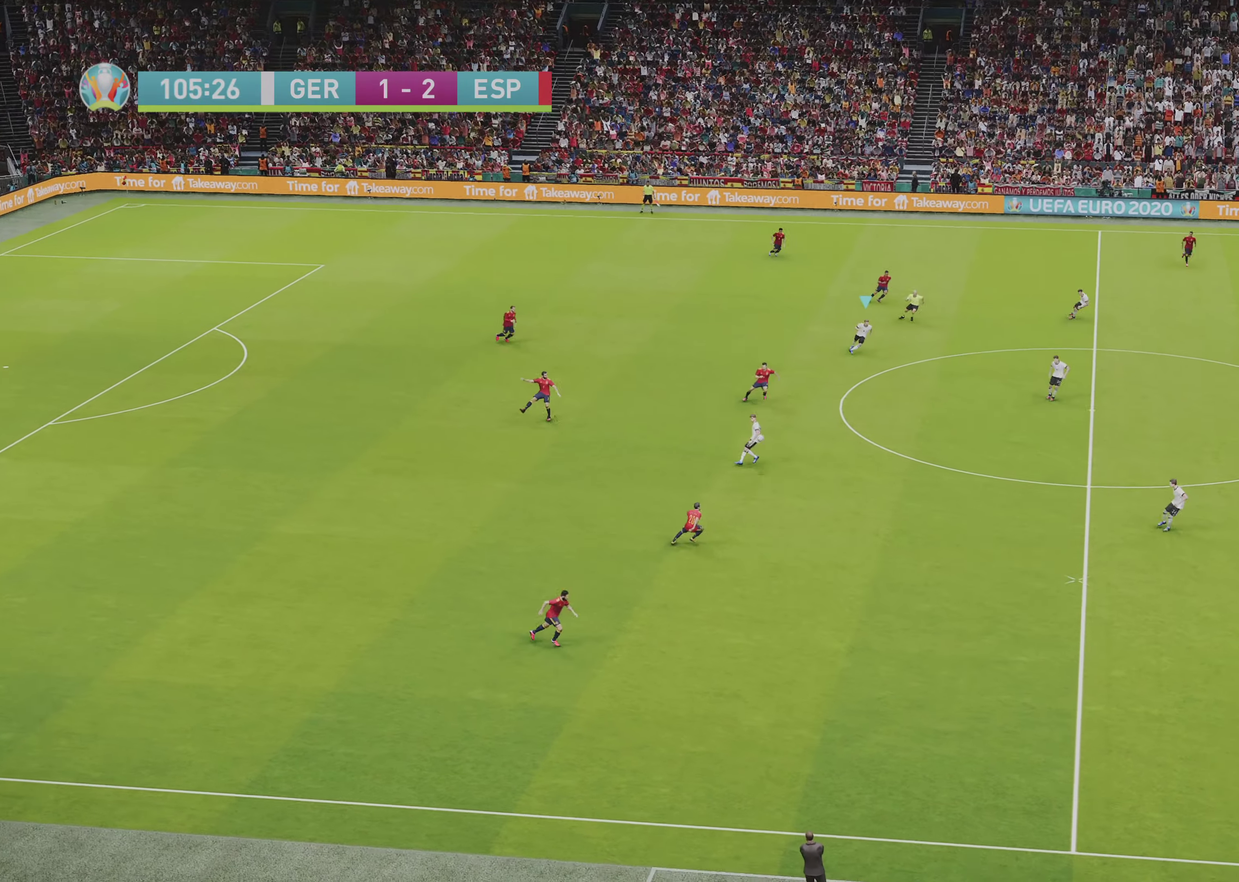
{"dt_ms": 500, "buttons": ["CROSS", "SQUARE", "R1", "R2"], "left_stick": "down", "right_stick": "center", "events": [[267, "left_stick", "down"], [283, "L1", "down"], [467, "L1", "up"]]}
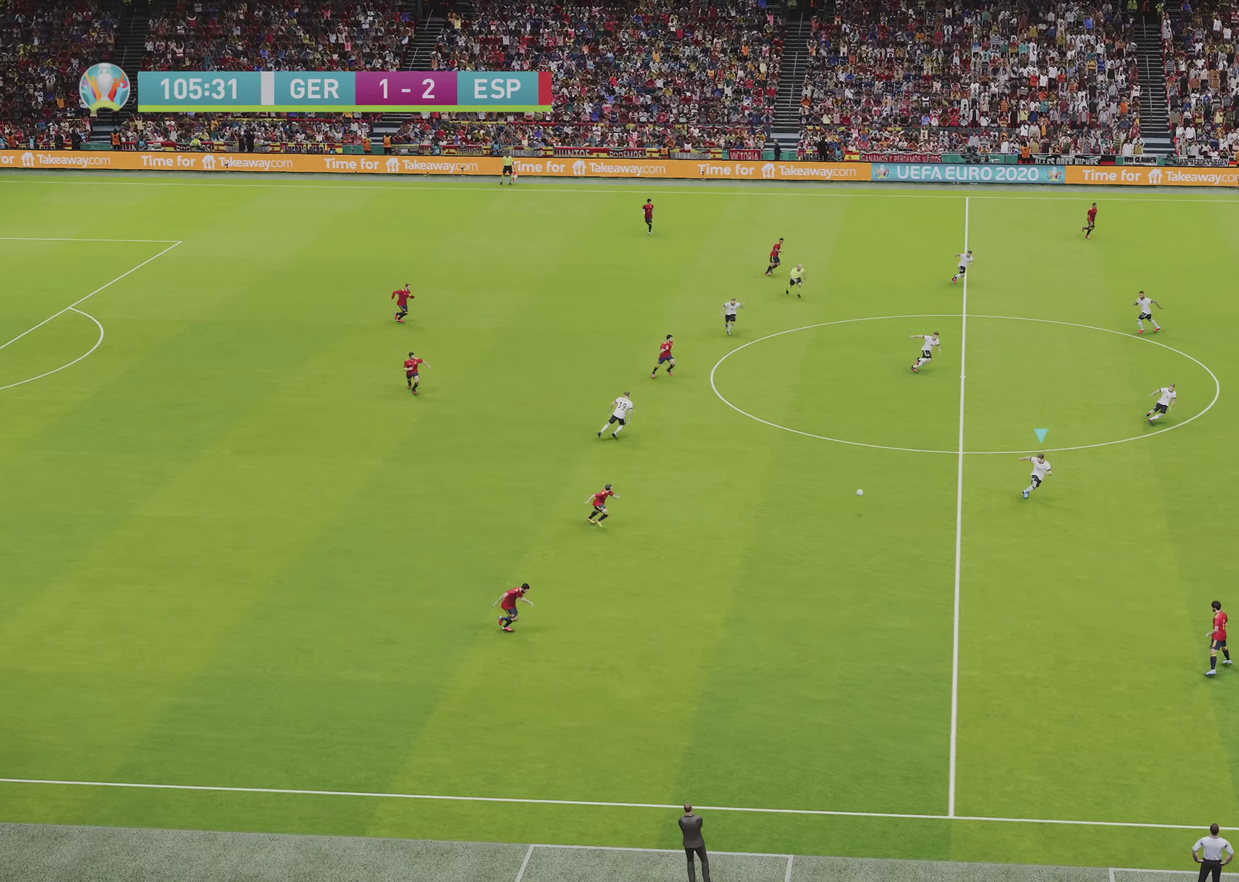
{"dt_ms": 500, "buttons": ["SQUARE", "R1", "R2"], "left_stick": "down", "right_stick": "center", "events": [[133, "CROSS", "up"]]}
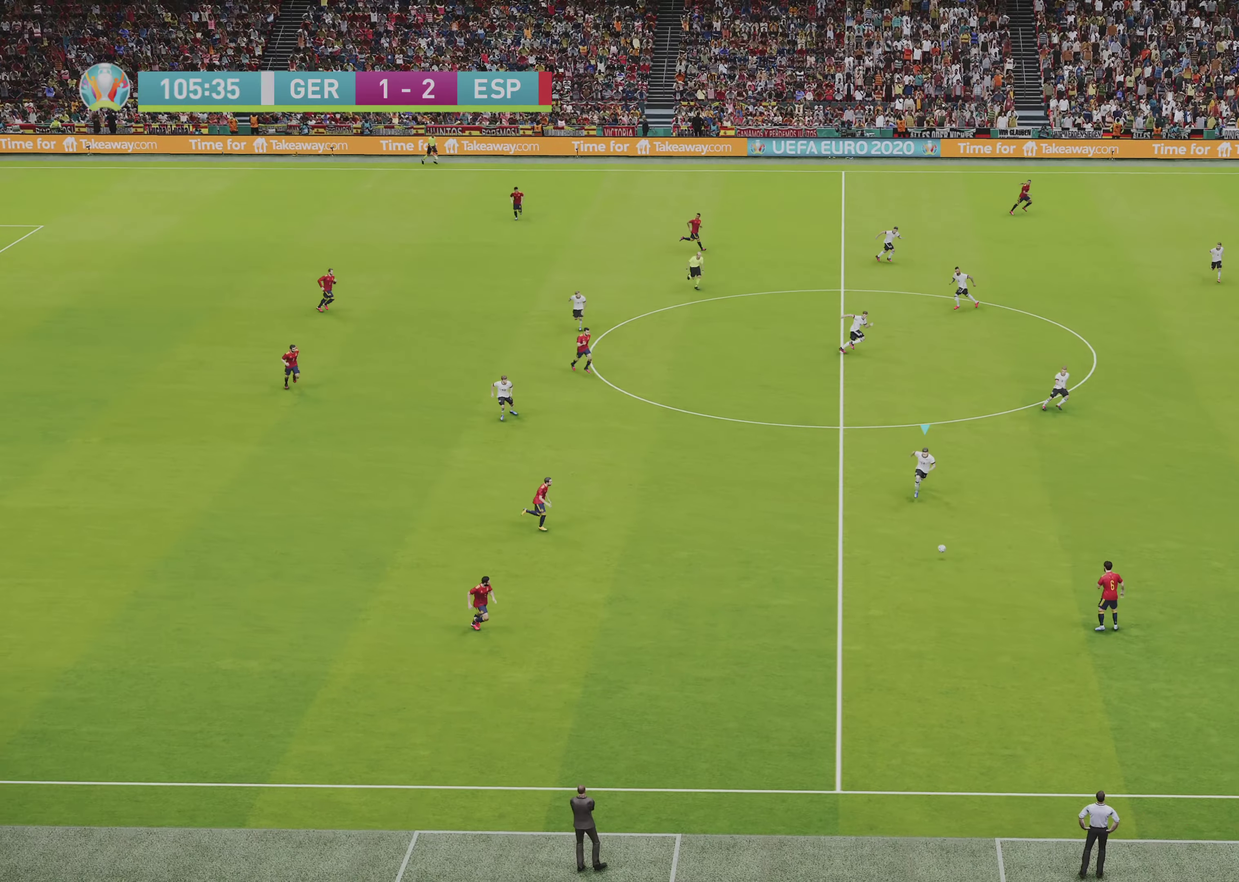
{"dt_ms": 500, "buttons": ["SQUARE", "R1", "R2"], "left_stick": "down", "right_stick": "center", "events": []}
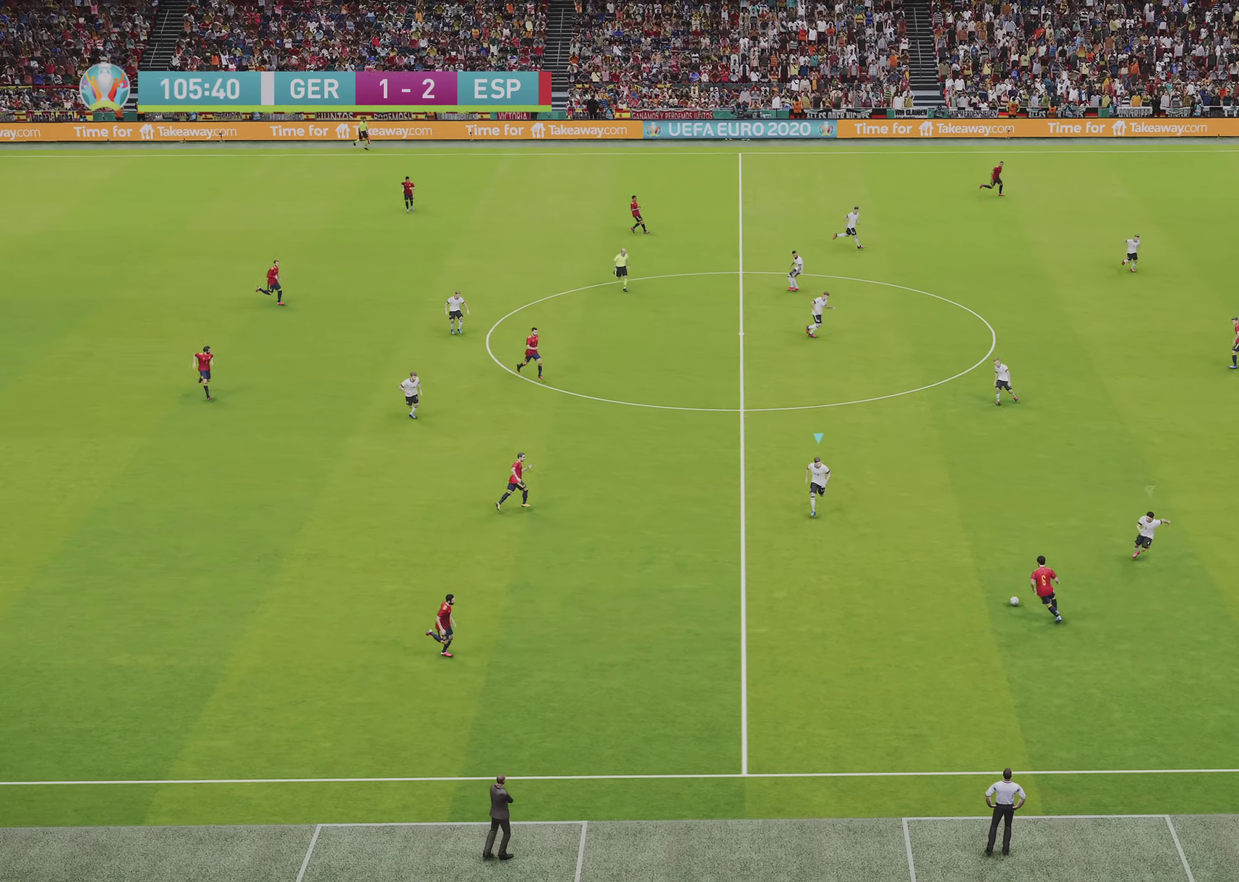
{"dt_ms": 500, "buttons": ["SQUARE", "R1", "R2"], "left_stick": "down", "right_stick": "center", "events": []}
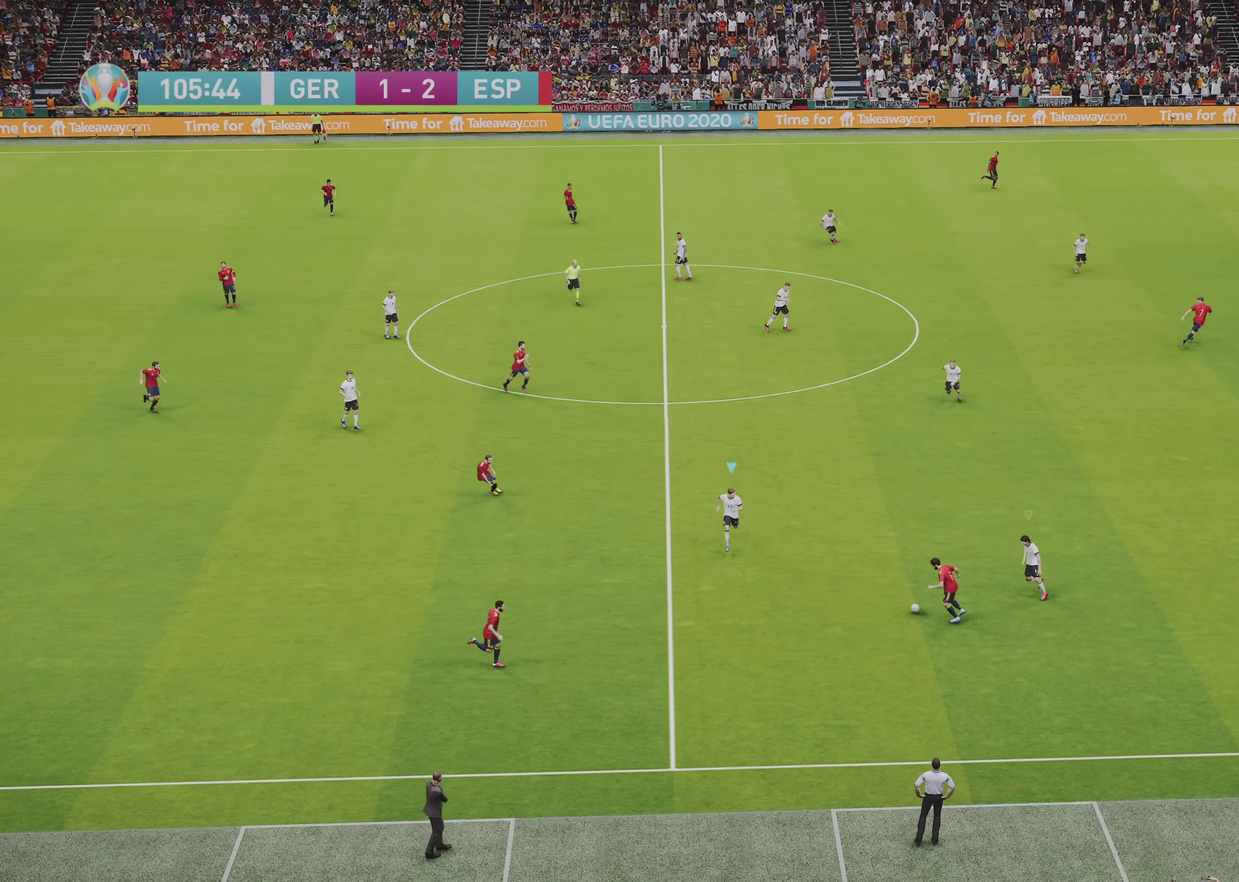
{"dt_ms": 500, "buttons": ["SQUARE", "R1", "R2"], "left_stick": "down", "right_stick": "center", "events": []}
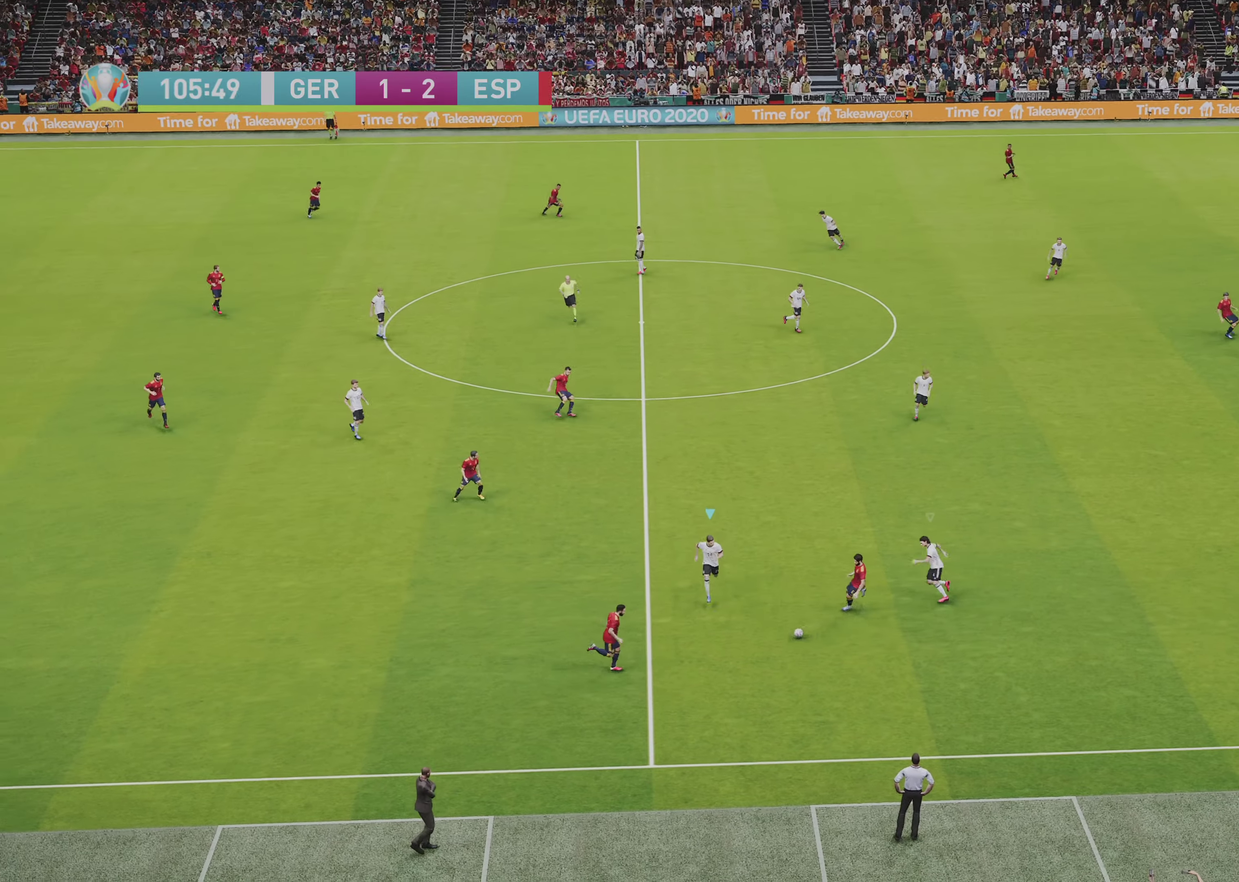
{"dt_ms": 500, "buttons": ["CROSS", "SQUARE", "R1"], "left_stick": "down-left", "right_stick": "center", "events": [[100, "left_stick", "down-right"], [250, "left_stick", "down"], [350, "CROSS", "down"], [367, "SQUARE", "up"], [383, "R2", "up"], [383, "left_stick", "down-left"], [483, "SQUARE", "down"]]}
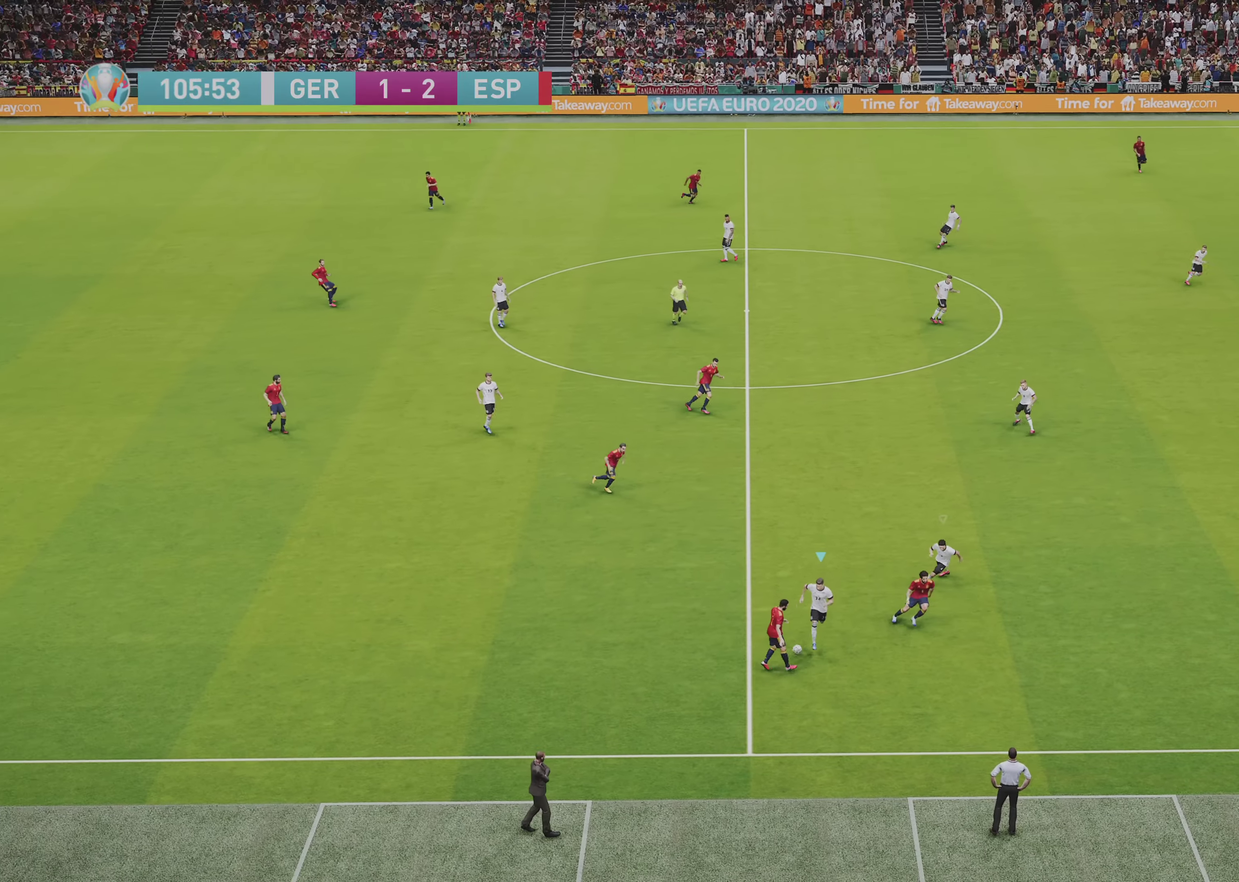
{"dt_ms": 500, "buttons": ["CROSS", "SQUARE", "L1", "R1"], "left_stick": "up-left", "right_stick": "center", "events": [[183, "left_stick", "left"], [283, "left_stick", "up-left"], [383, "L1", "down"]]}
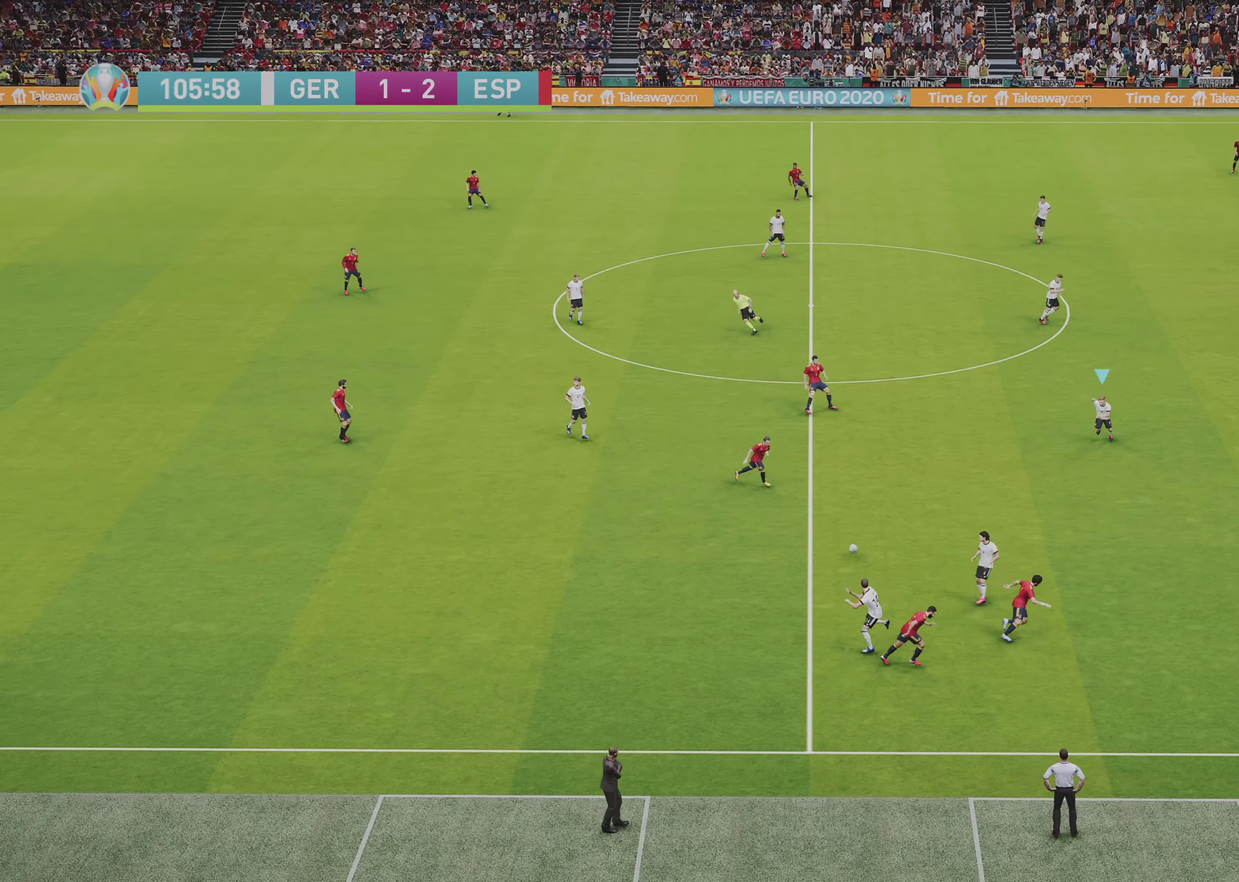
{"dt_ms": 500, "buttons": ["SQUARE", "R1"], "left_stick": "up-left", "right_stick": "center", "events": [[17, "left_stick", "left"], [67, "L1", "up"], [83, "left_stick", "up-left"], [183, "left_stick", "up"], [267, "left_stick", "up-right"], [367, "left_stick", "up-left"], [483, "CROSS", "up"]]}
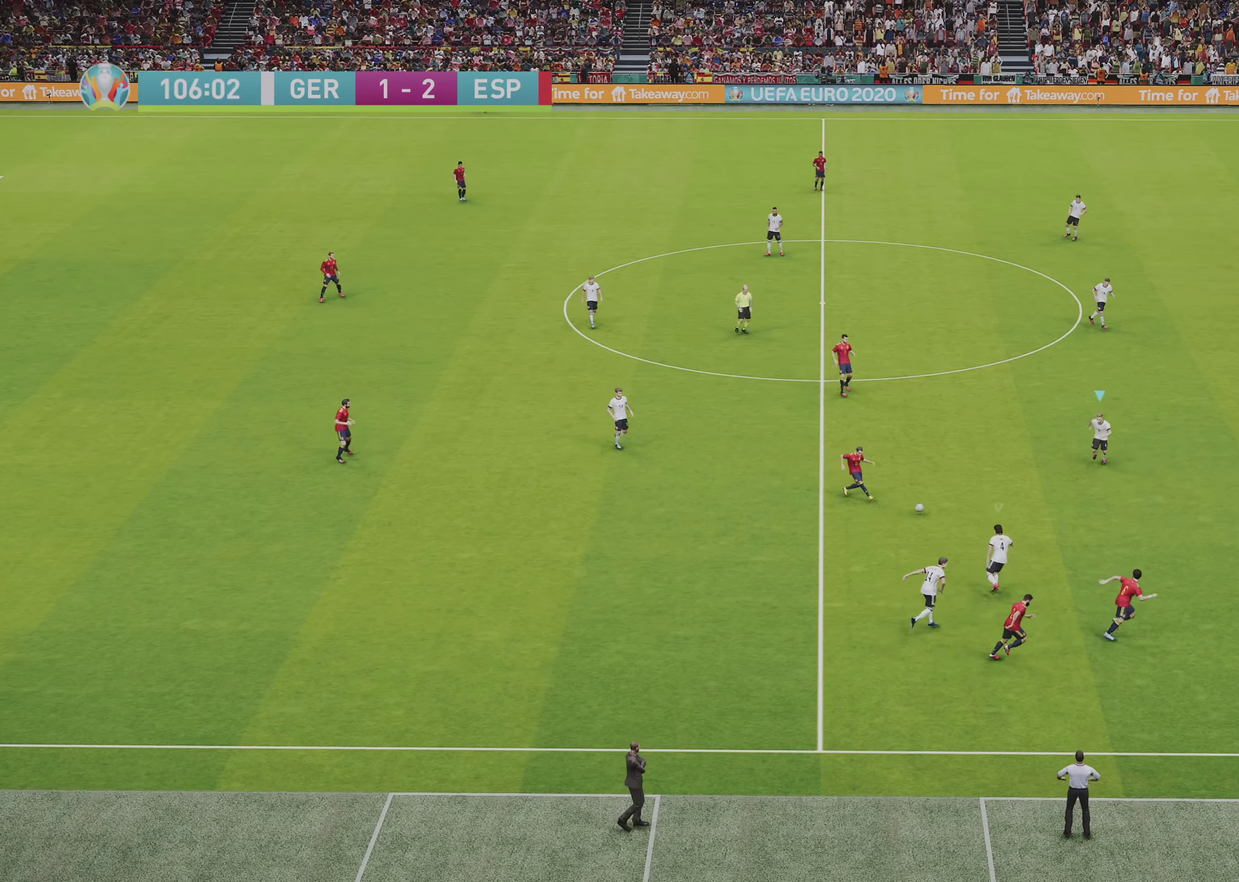
{"dt_ms": 500, "buttons": ["CROSS", "SQUARE", "R1"], "left_stick": "center", "right_stick": "center", "events": [[133, "CROSS", "down"], [133, "left_stick", "left"], [350, "left_stick", "center"]]}
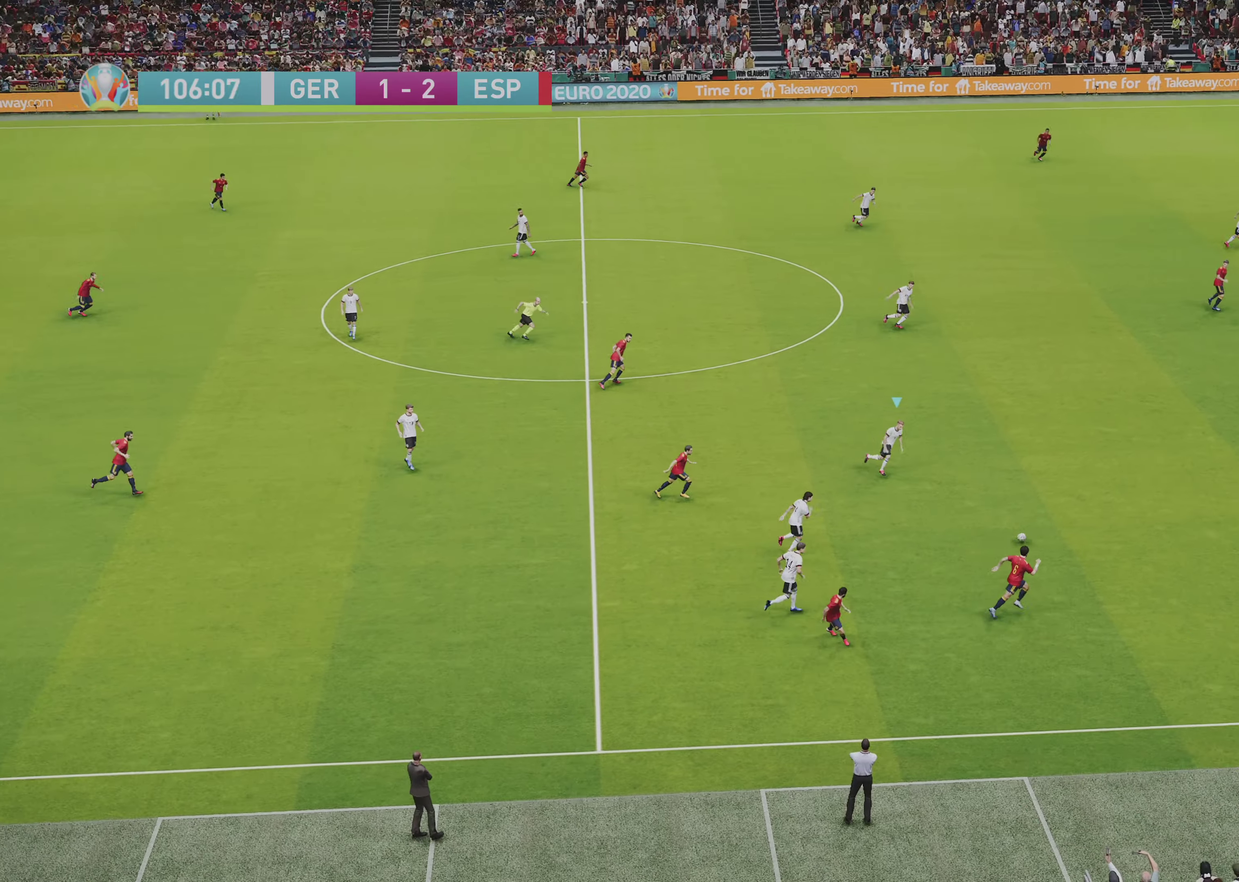
{"dt_ms": 500, "buttons": ["L1", "R1", "R2"], "left_stick": "down-right", "right_stick": "center", "events": [[100, "left_stick", "down-right"], [367, "CROSS", "up"], [383, "L1", "down"], [383, "SQUARE", "up"], [417, "R2", "down"]]}
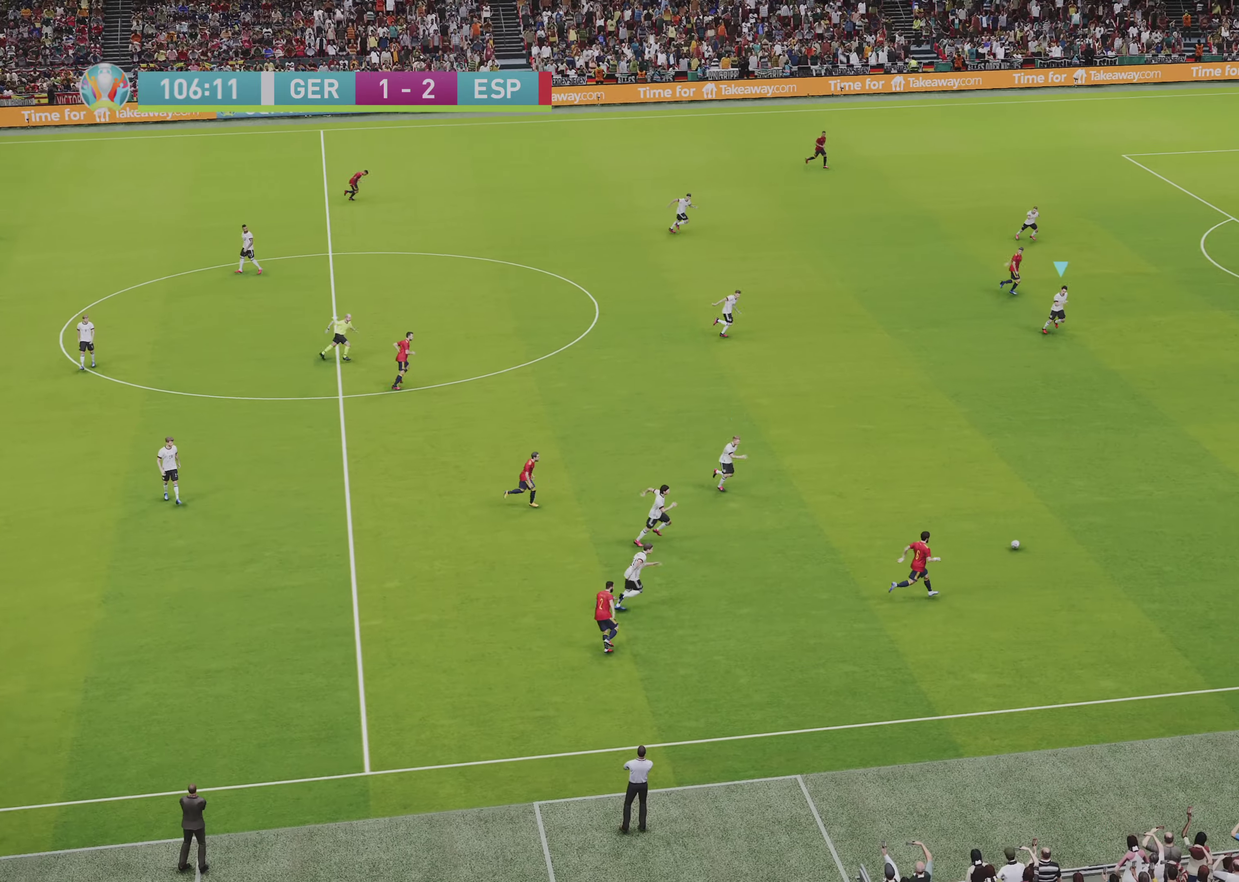
{"dt_ms": 500, "buttons": ["R1", "R2"], "left_stick": "up-right", "right_stick": "center", "events": [[67, "L1", "up"], [100, "left_stick", "right"], [367, "left_stick", "up-right"]]}
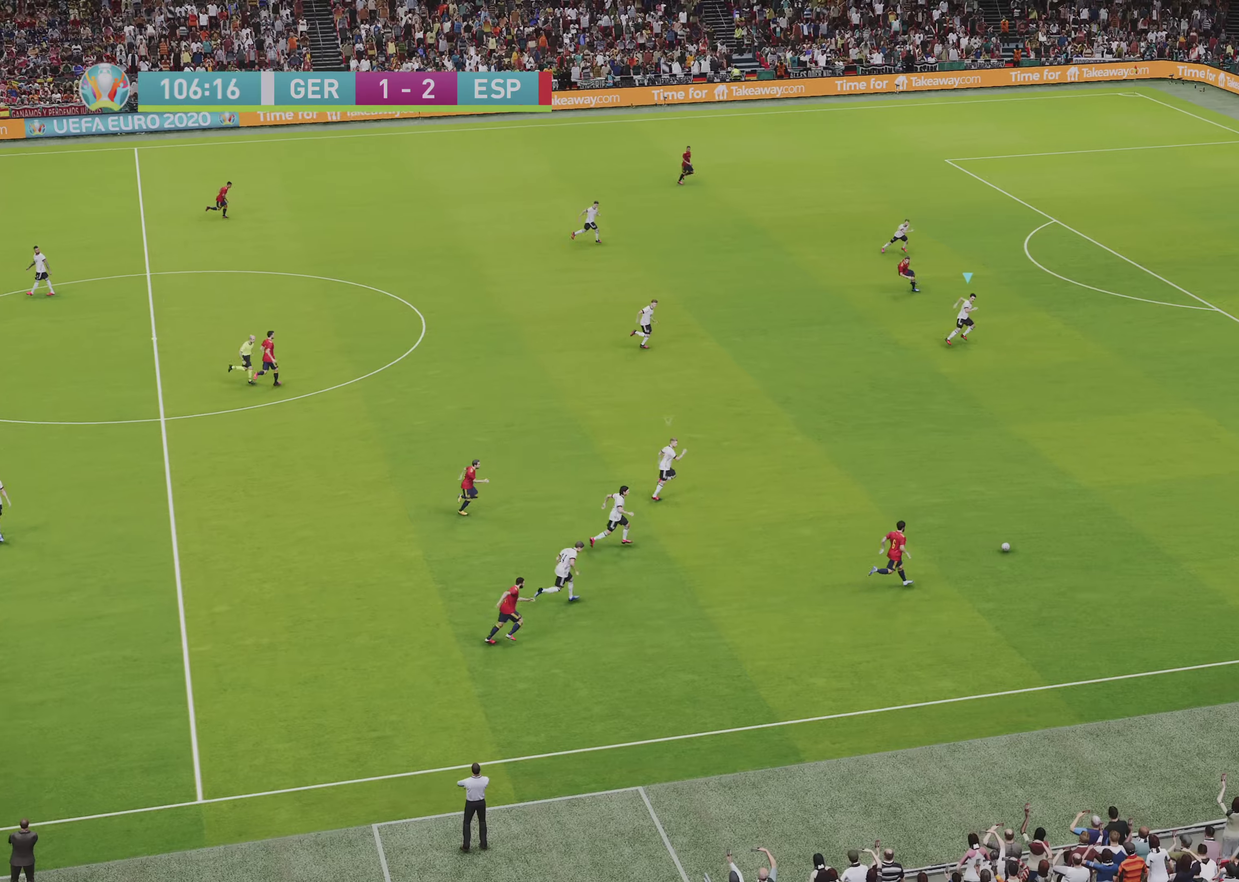
{"dt_ms": 500, "buttons": ["L1", "R1", "R2"], "left_stick": "up-right", "right_stick": "center", "events": [[467, "L1", "down"]]}
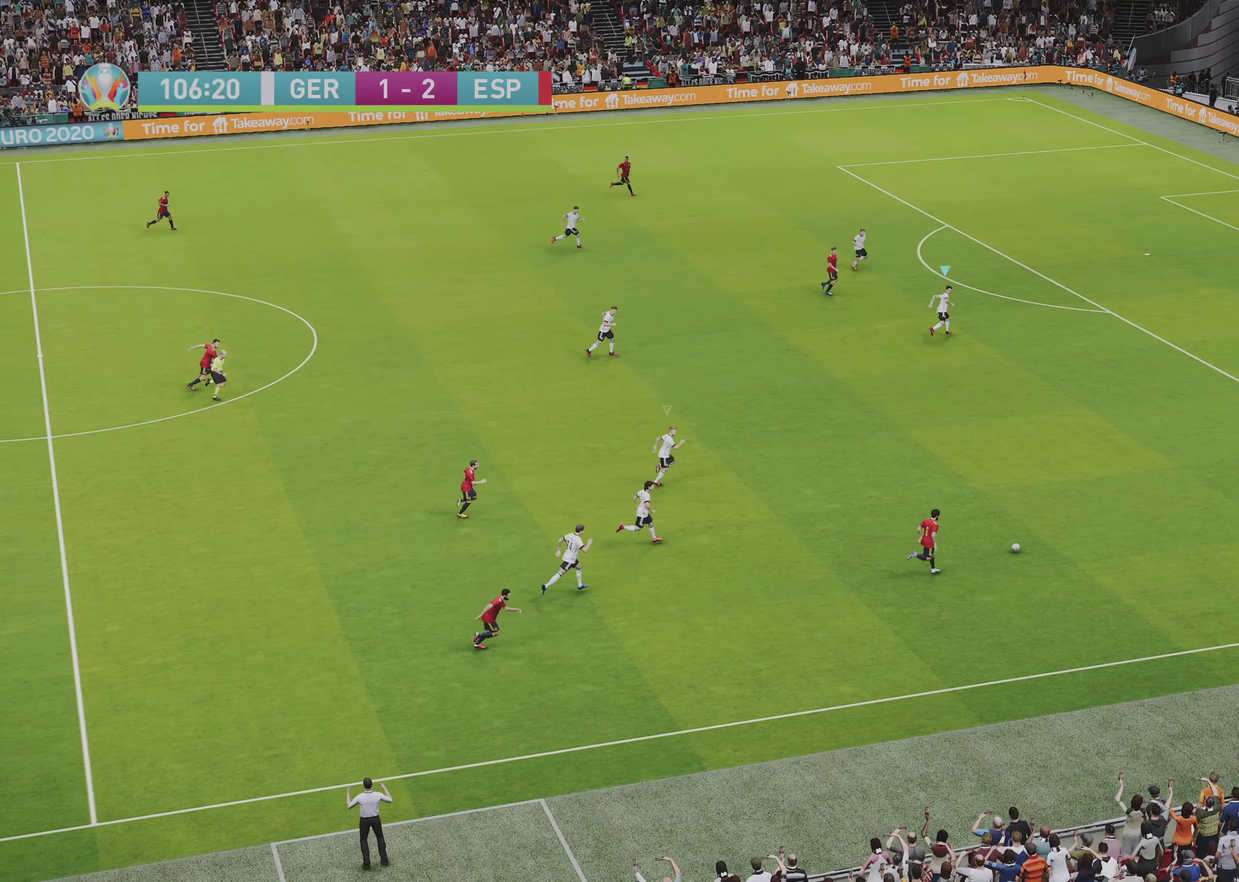
{"dt_ms": 500, "buttons": ["R1", "R2"], "left_stick": "right", "right_stick": "center", "events": [[133, "left_stick", "right"], [150, "L1", "up"]]}
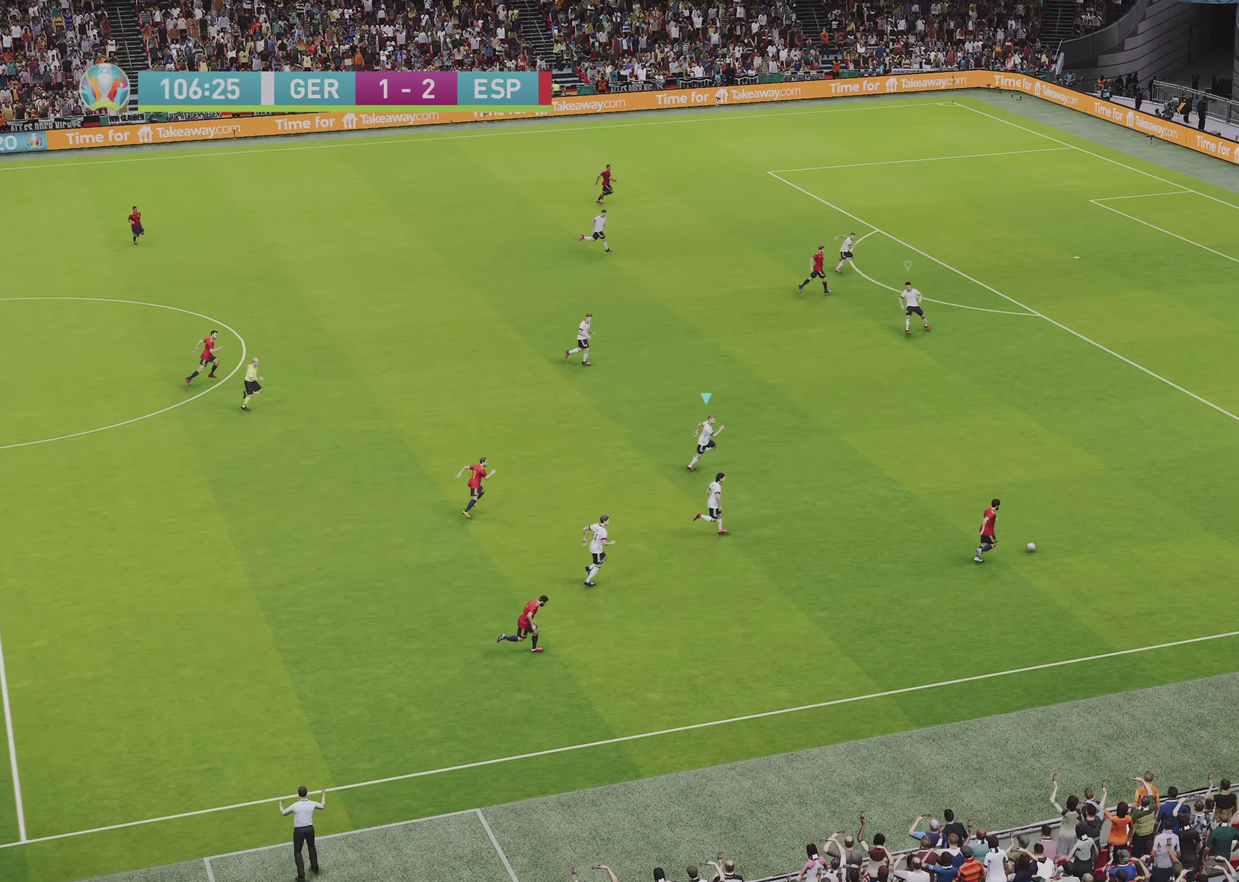
{"dt_ms": 500, "buttons": ["R1", "R2"], "left_stick": "right", "right_stick": "center", "events": []}
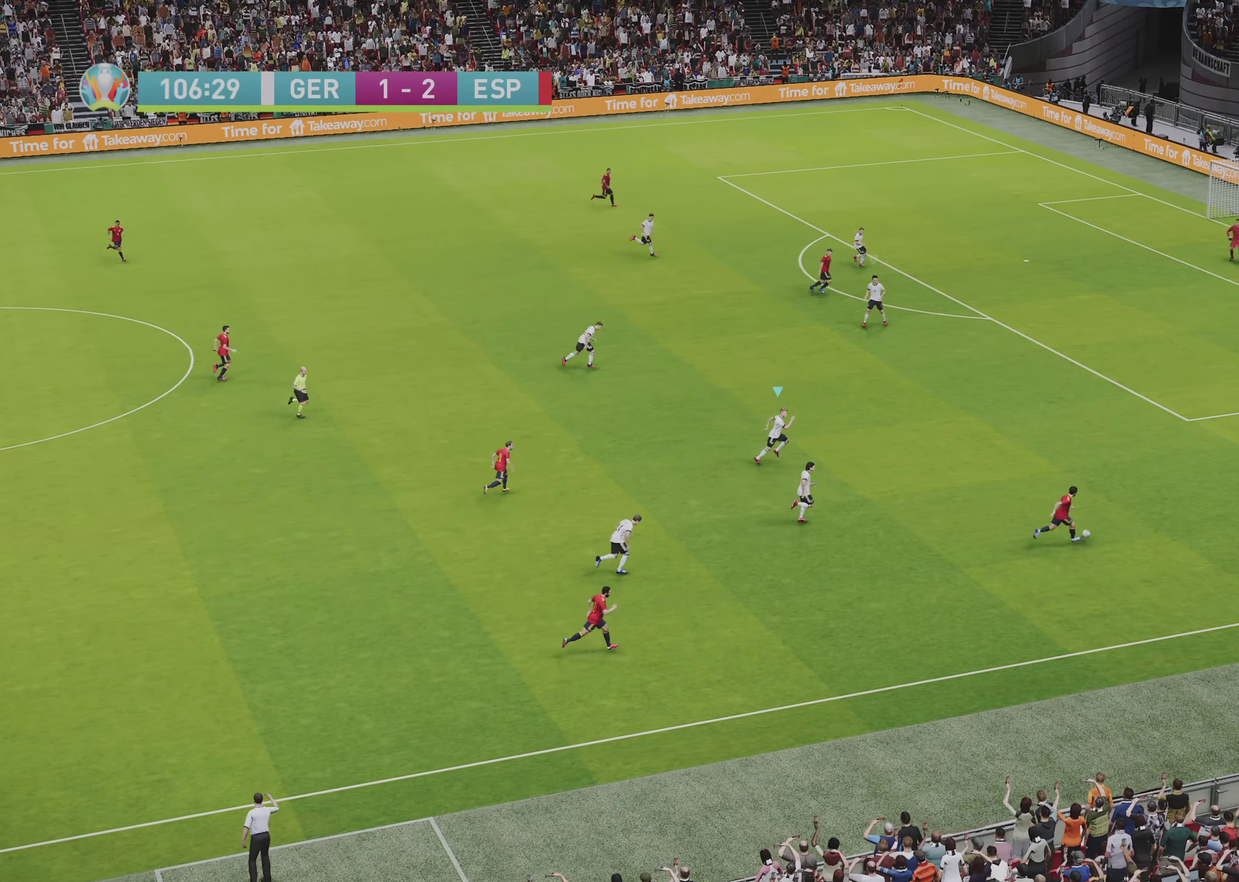
{"dt_ms": 400, "buttons": ["R1", "R2"], "left_stick": "right", "right_stick": "center", "events": []}
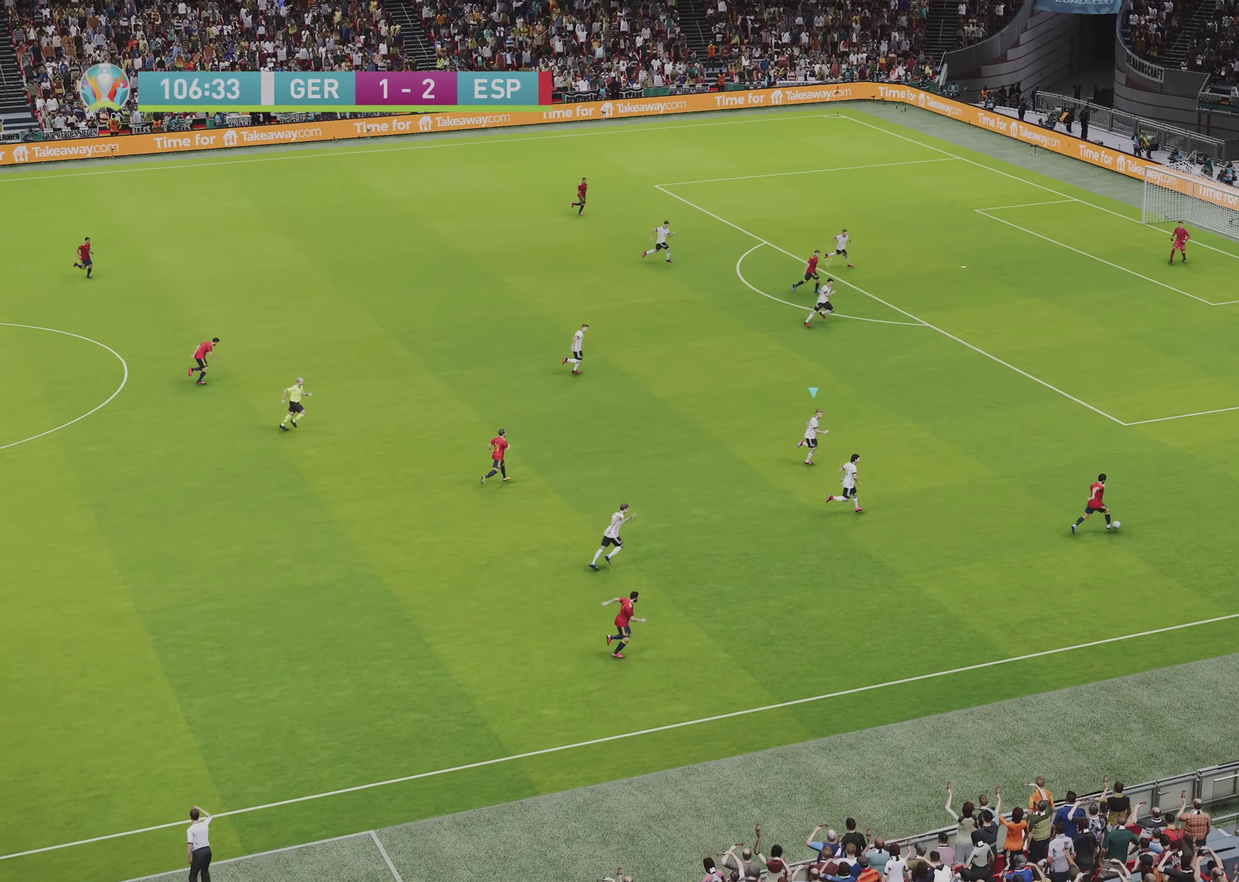
{"dt_ms": 500, "buttons": ["R1", "R2"], "left_stick": "up-right", "right_stick": "center", "events": [[150, "left_stick", "up-right"]]}
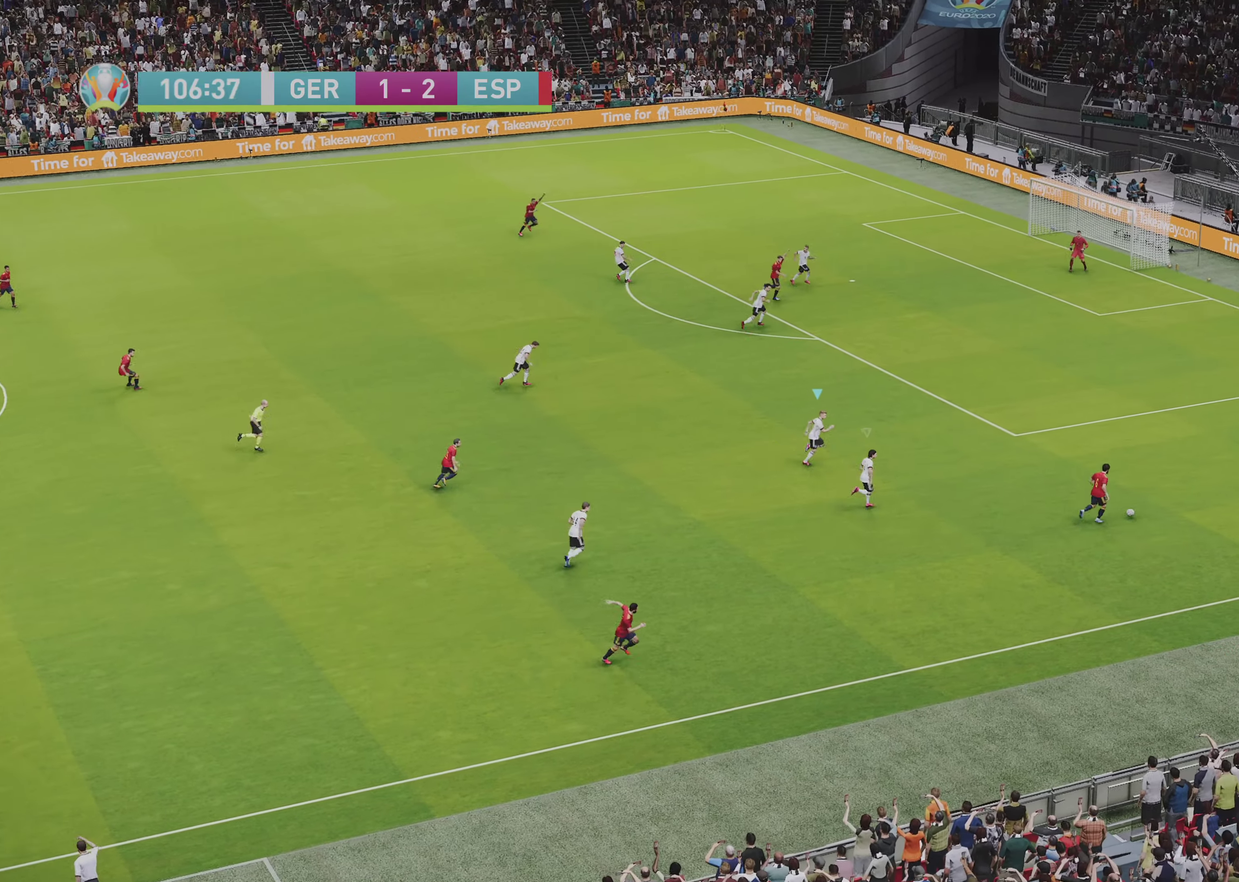
{"dt_ms": 500, "buttons": ["R1", "R2"], "left_stick": "up-right", "right_stick": "center", "events": []}
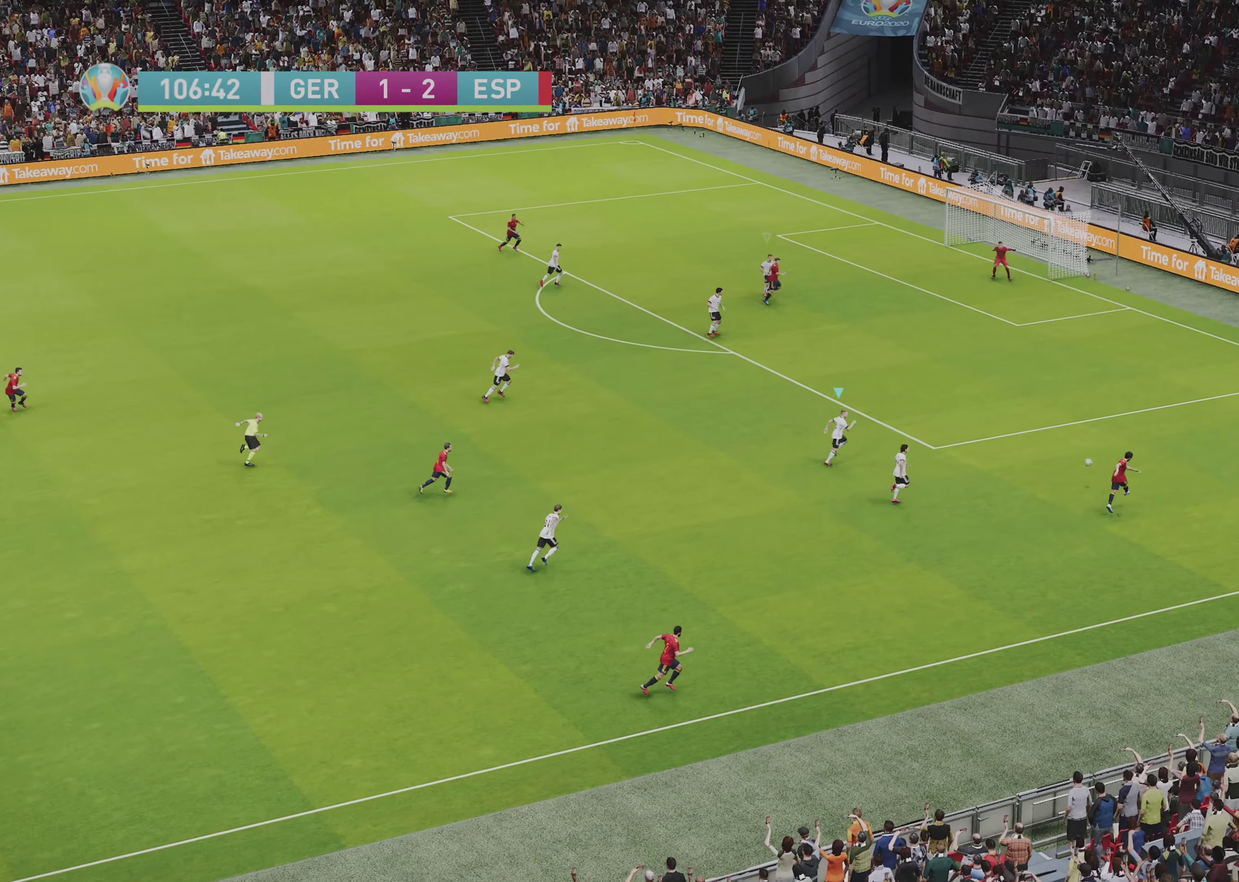
{"dt_ms": 500, "buttons": ["SQUARE", "R1"], "left_stick": "down-left", "right_stick": "center", "events": [[283, "R2", "up"], [467, "SQUARE", "down"], [467, "left_stick", "down-left"]]}
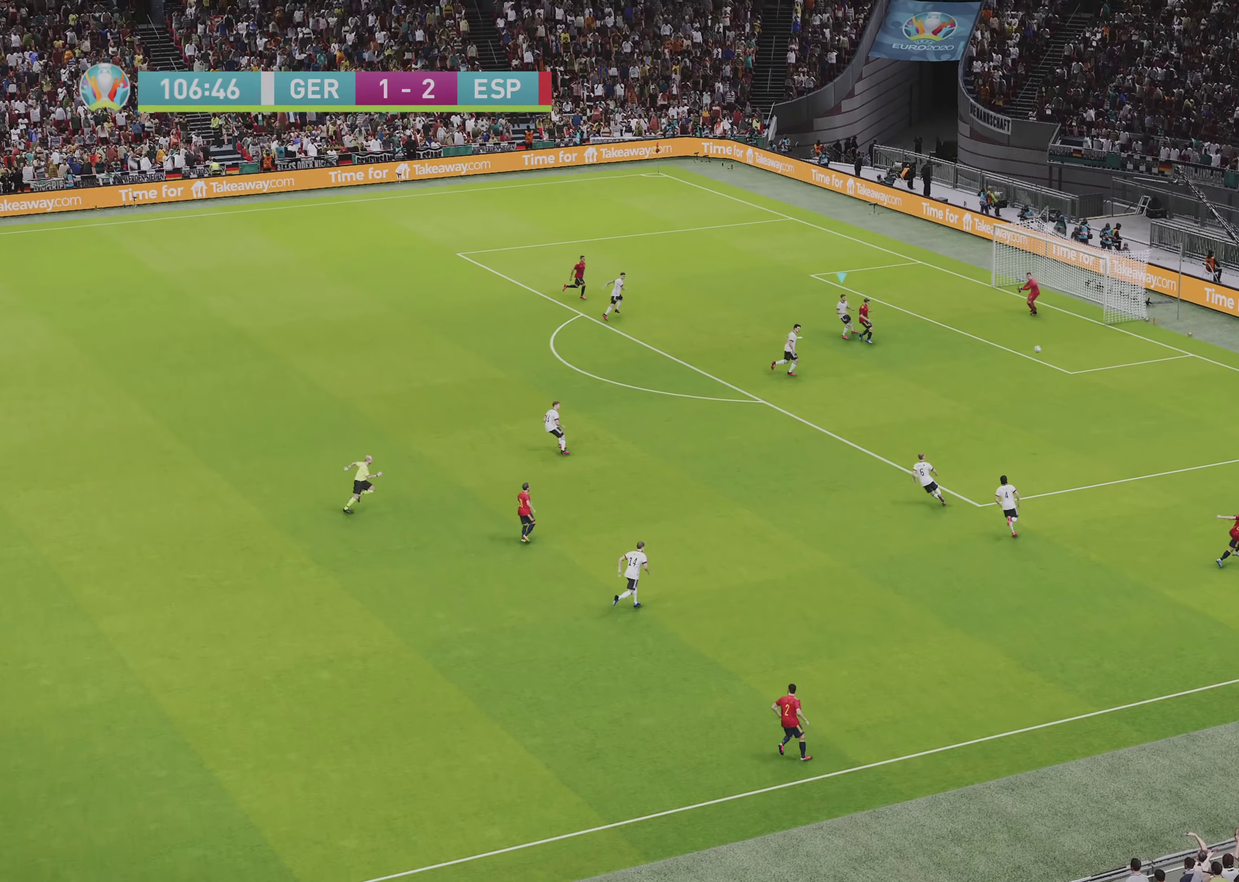
{"dt_ms": 500, "buttons": ["R1"], "left_stick": "down-left", "right_stick": "center", "events": [[83, "SQUARE", "up"]]}
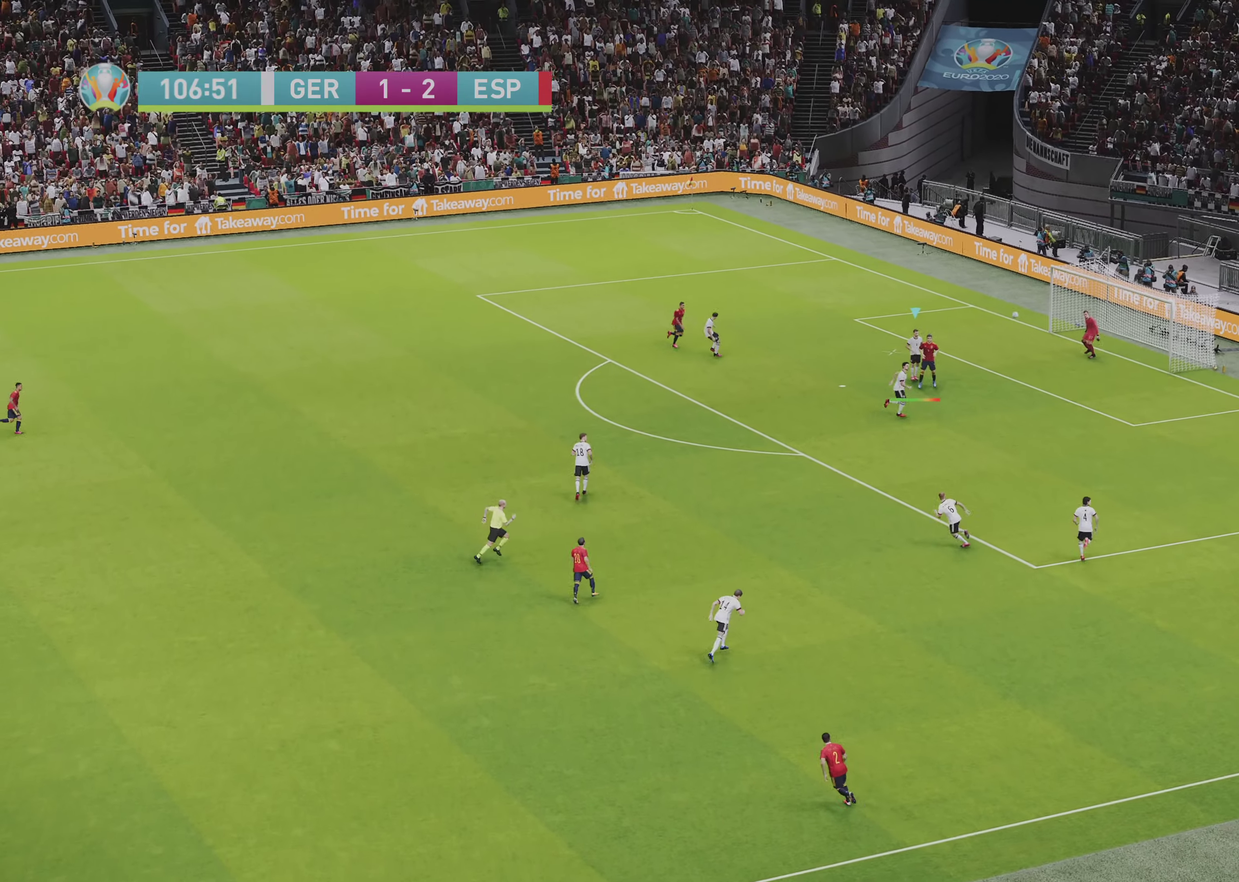
{"dt_ms": 500, "buttons": ["R1"], "left_stick": "down-left", "right_stick": "center", "events": []}